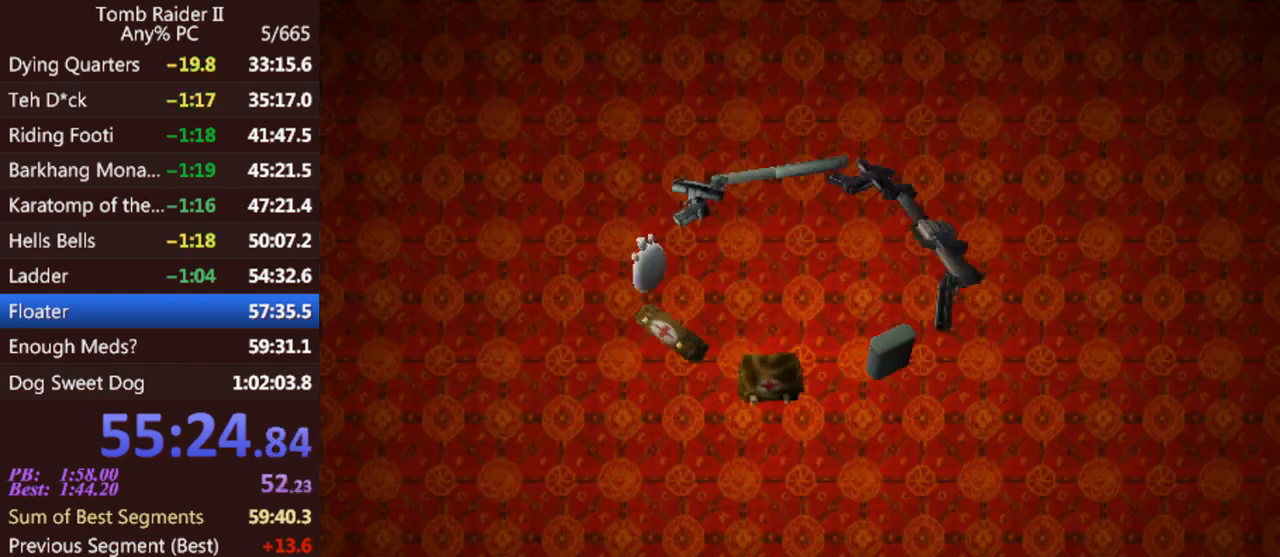
Gameplay with keyboard; each line is a JSON object with the keys held at the frame after it. "events" lists presses ("down") and releases ("up") of "0", "1", "2", "3", "4", "5", "6", "7", "8", "9", "act", "crouch", "dash", "down", "flare", "gun", "inv", "jump", "left", "look", "right", "roll", "sl", "sr", "up" and "walk" between this image and that frame as [ms after this image, input, new state], when the widget could be followed in between. No other keys are recorded. Mouse input is not recorded. Key names are as the overlay labels them; some are game actions (e.g. jump) rather than physical keys. Not read: other_keys.
{"keys": ["inv", "left"], "events": [[267, "inv", "down"], [333, "left", "down"]]}
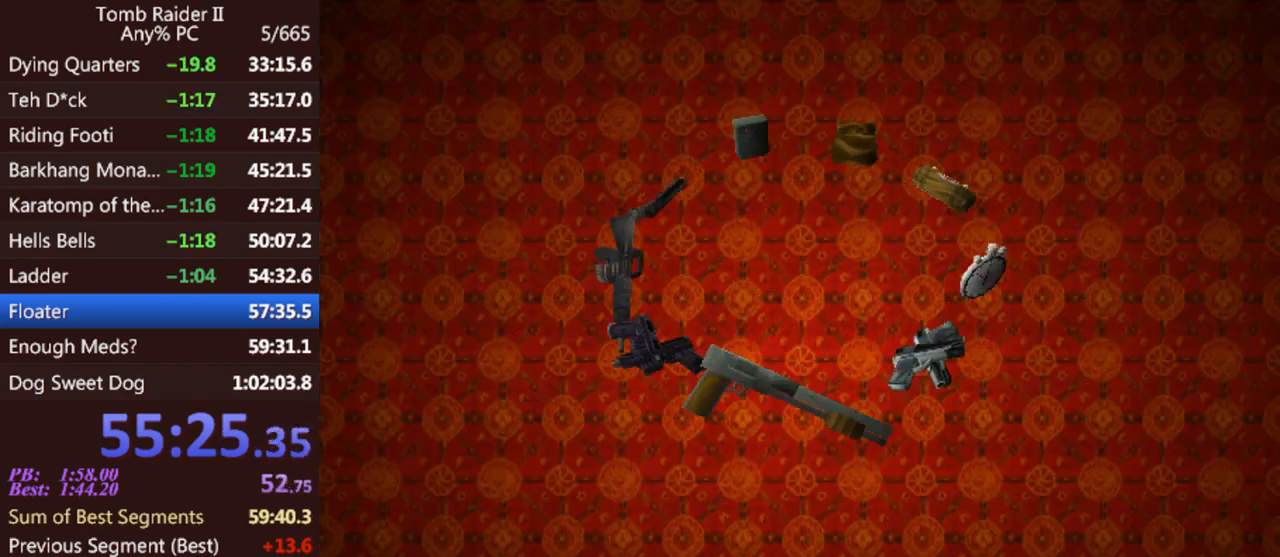
{"keys": ["inv", "left"], "events": []}
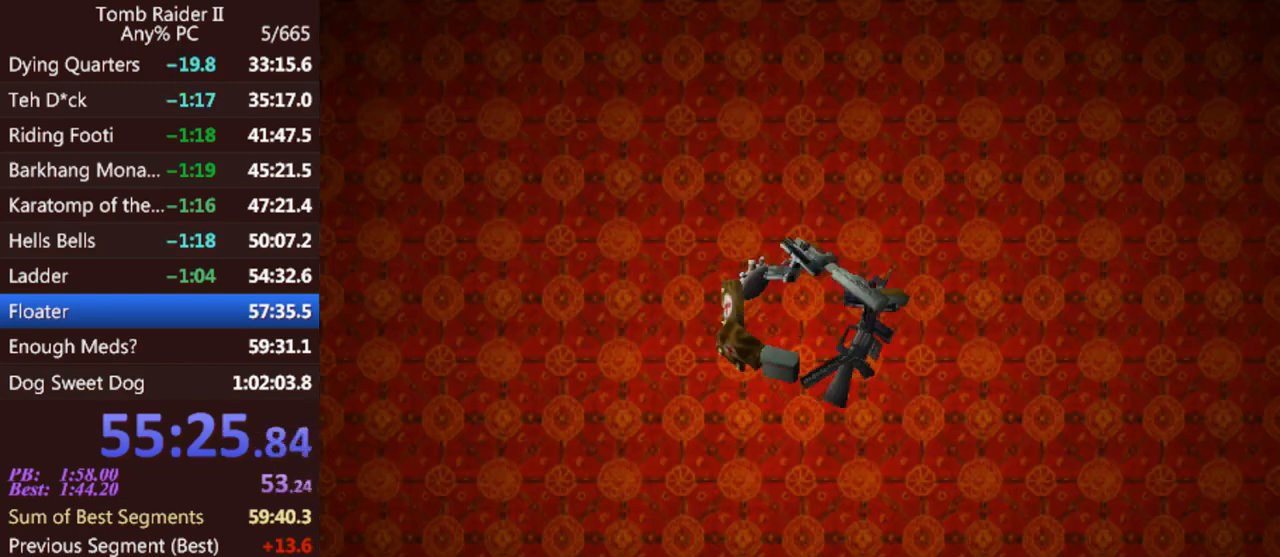
{"keys": ["inv"], "events": [[67, "left", "up"], [100, "inv", "up"], [433, "inv", "down"]]}
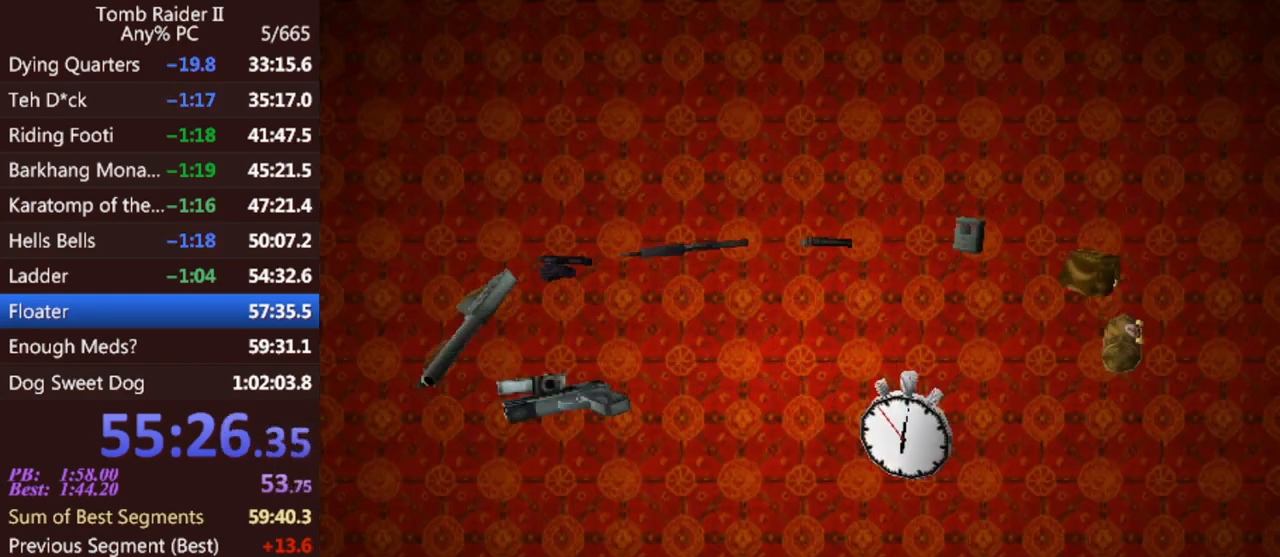
{"keys": [], "events": [[67, "inv", "up"]]}
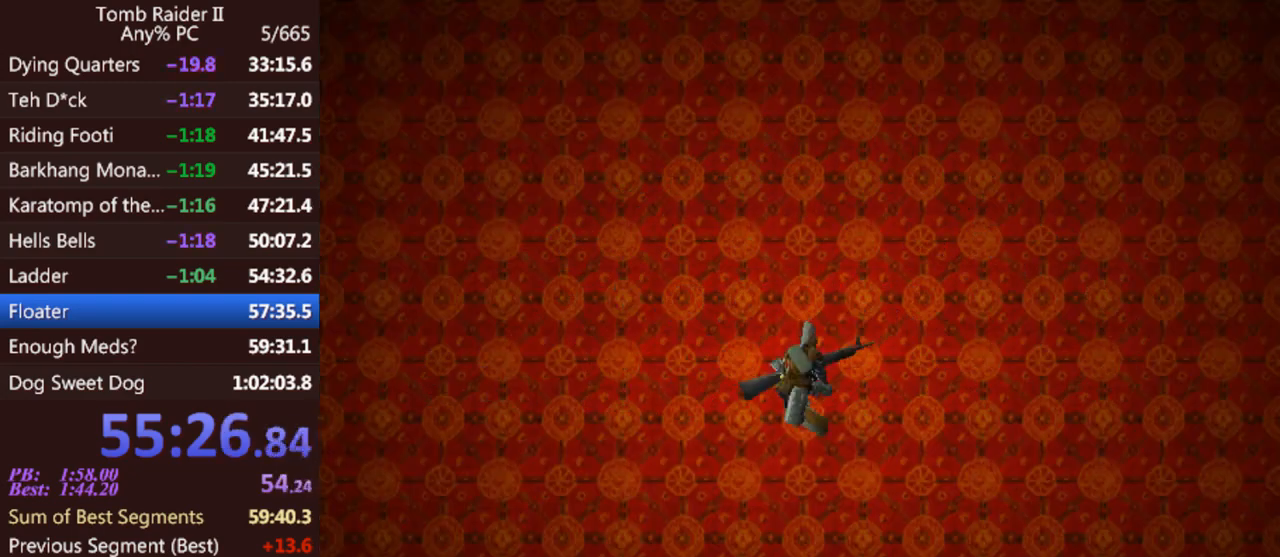
{"keys": [], "events": []}
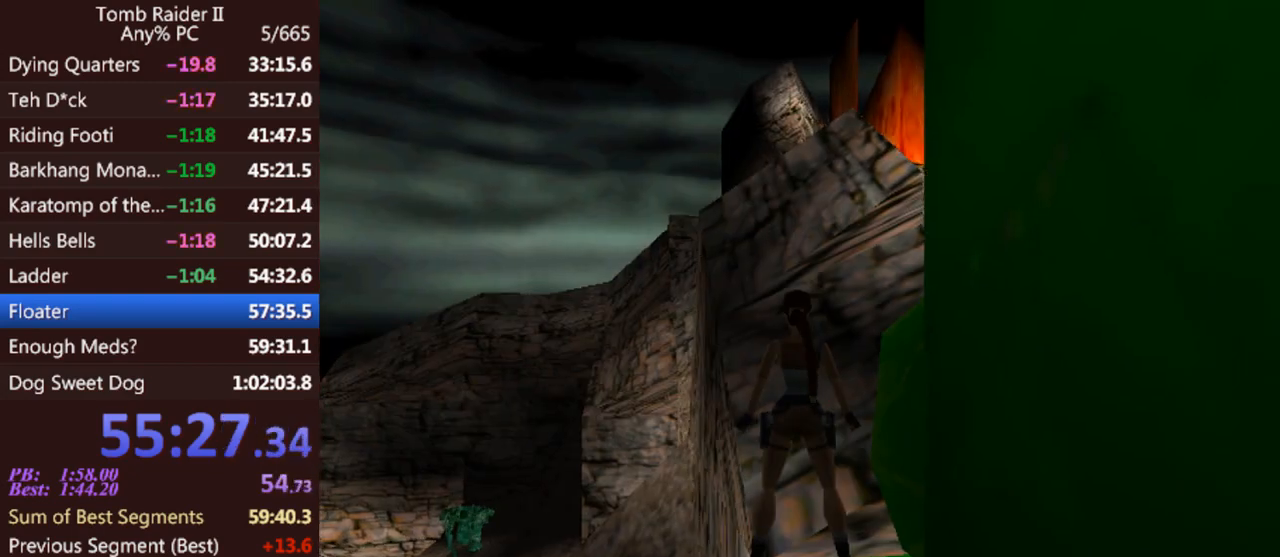
{"keys": [], "events": [[100, "inv", "down"], [367, "inv", "up"]]}
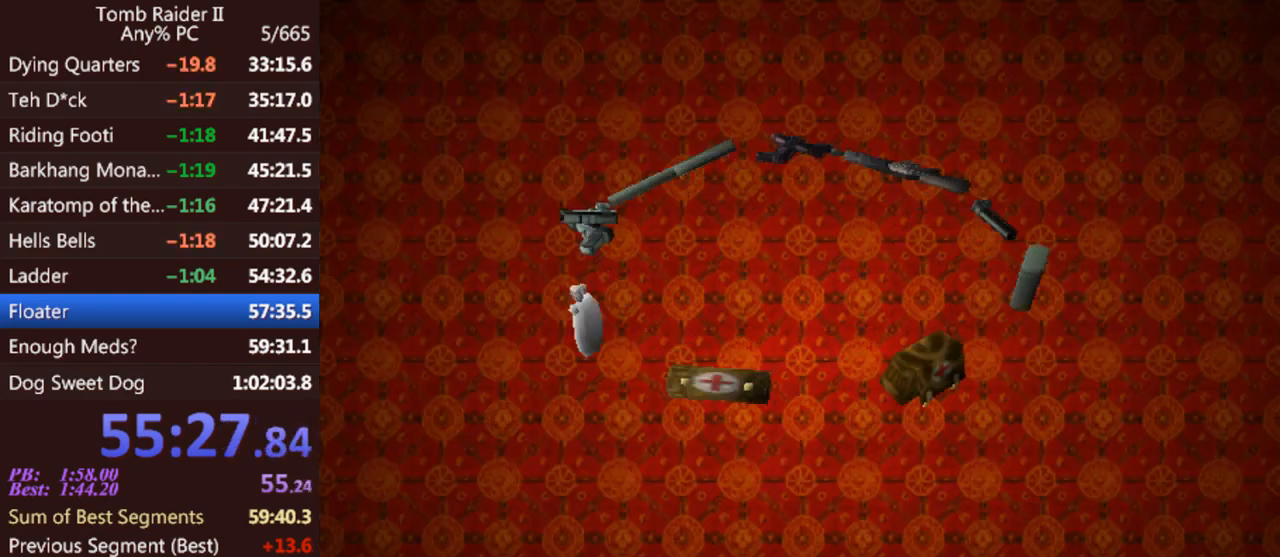
{"keys": ["inv", "left"], "events": [[200, "inv", "down"], [300, "left", "down"]]}
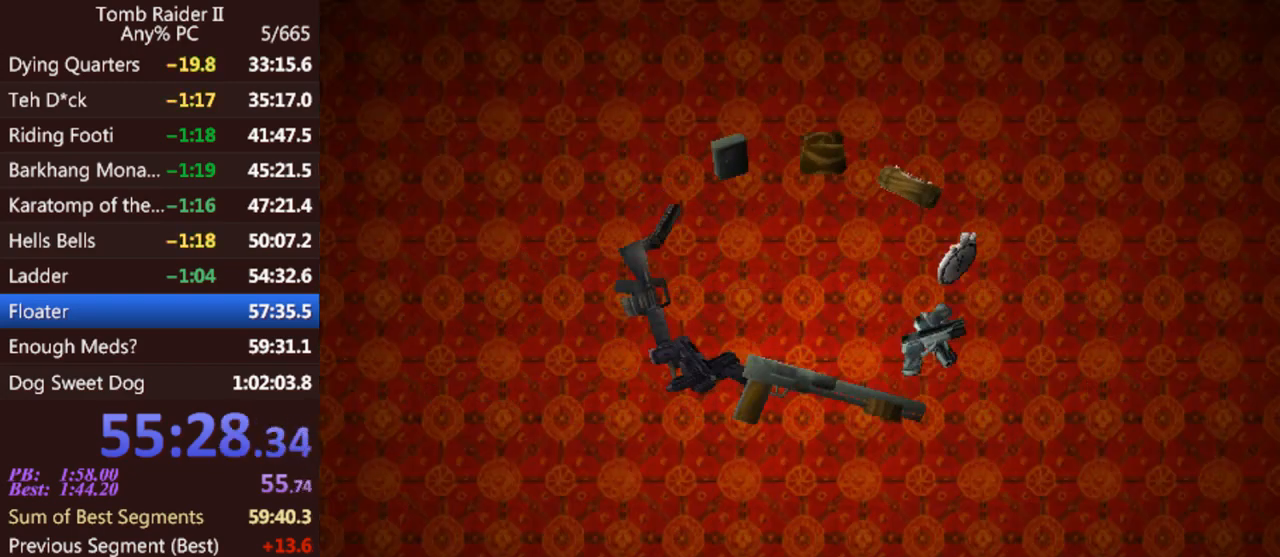
{"keys": ["inv", "left"], "events": []}
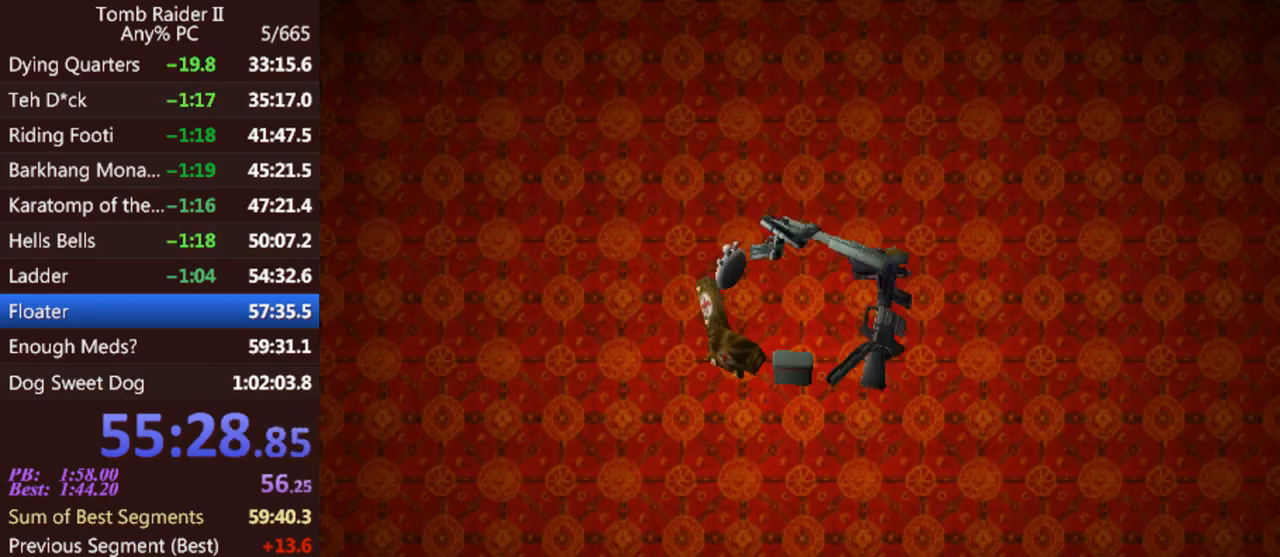
{"keys": ["inv"], "events": [[100, "inv", "up"], [100, "left", "up"], [433, "inv", "down"]]}
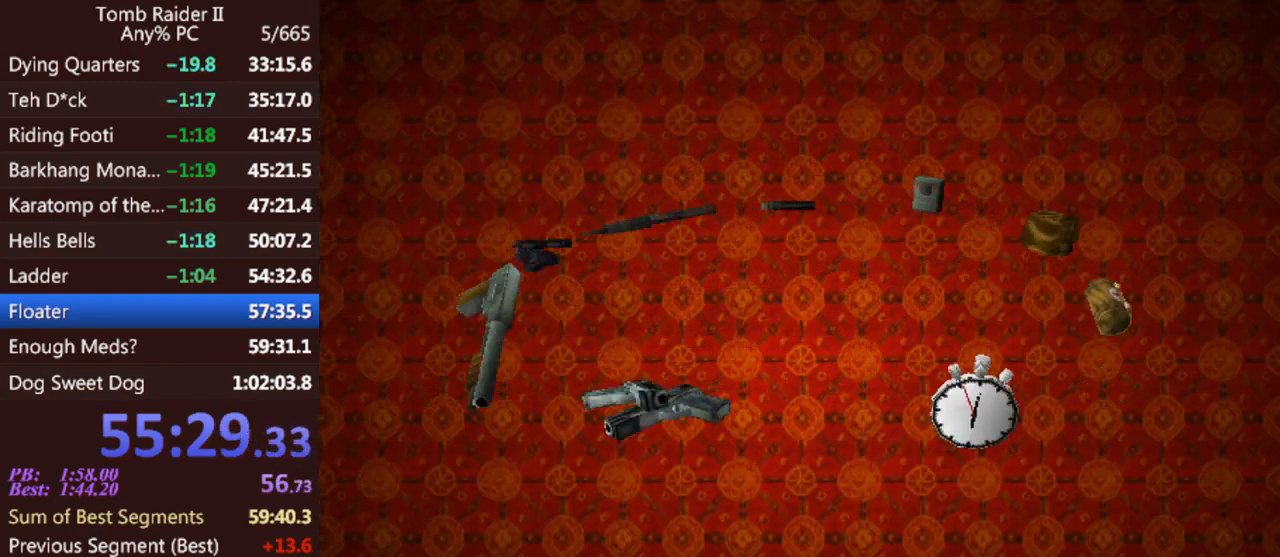
{"keys": [], "events": [[67, "inv", "up"]]}
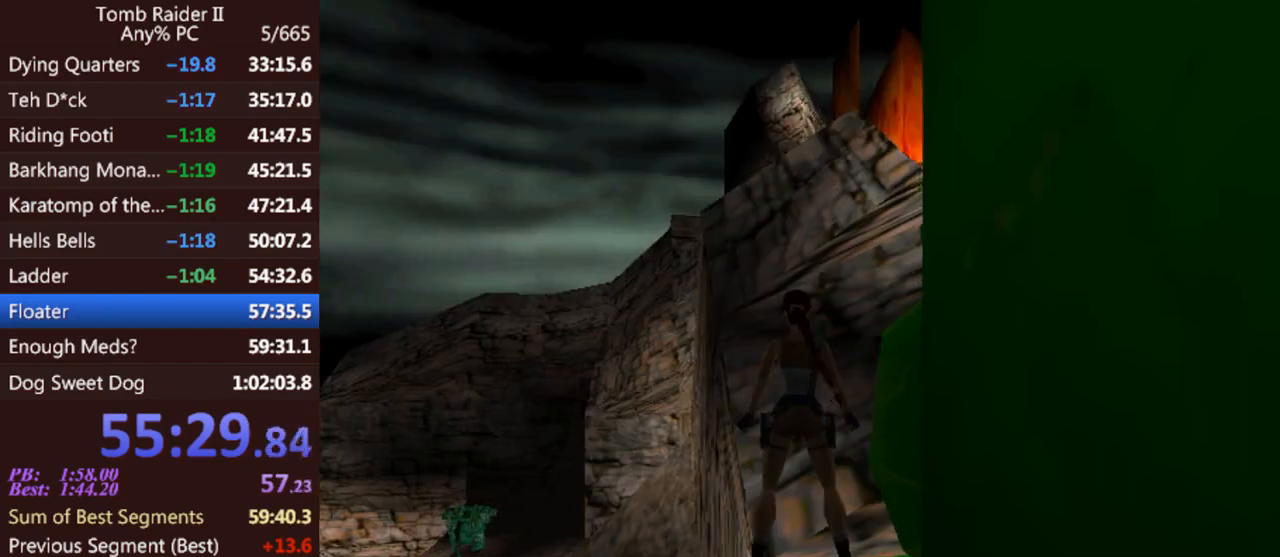
{"keys": ["jump", "up"], "events": [[267, "jump", "down"], [300, "up", "down"]]}
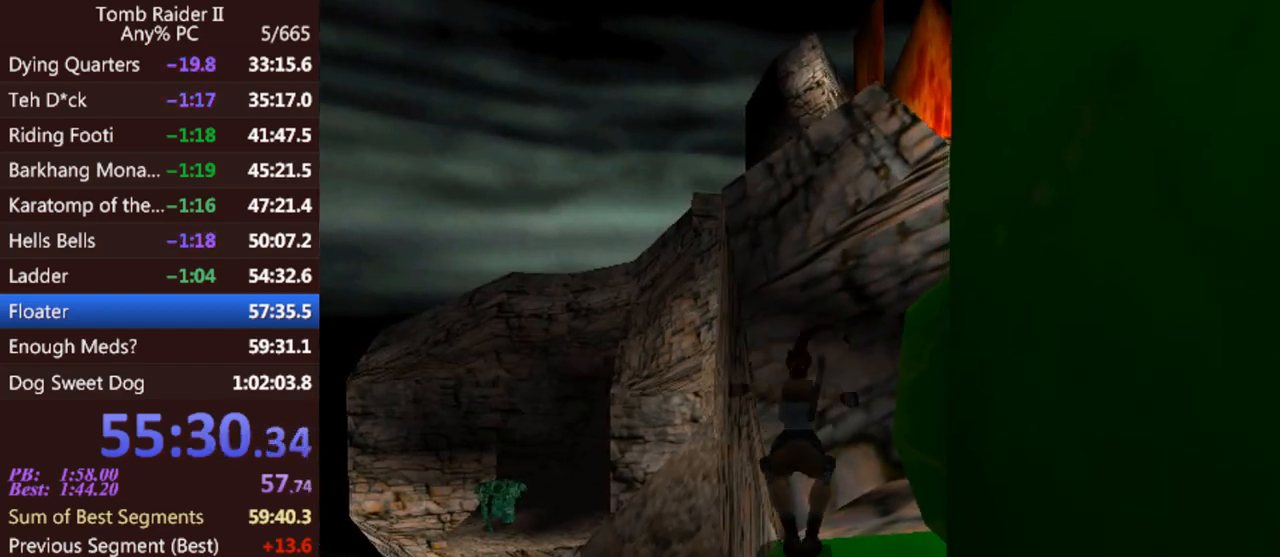
{"keys": ["jump", "up"], "events": []}
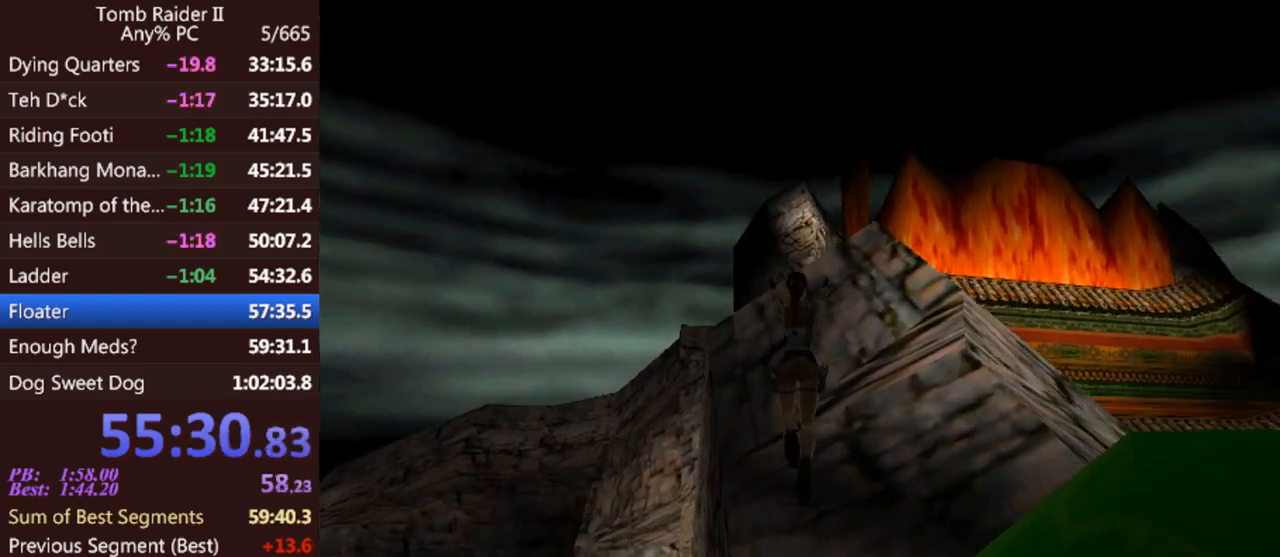
{"keys": ["jump", "left", "up"], "events": [[300, "left", "down"]]}
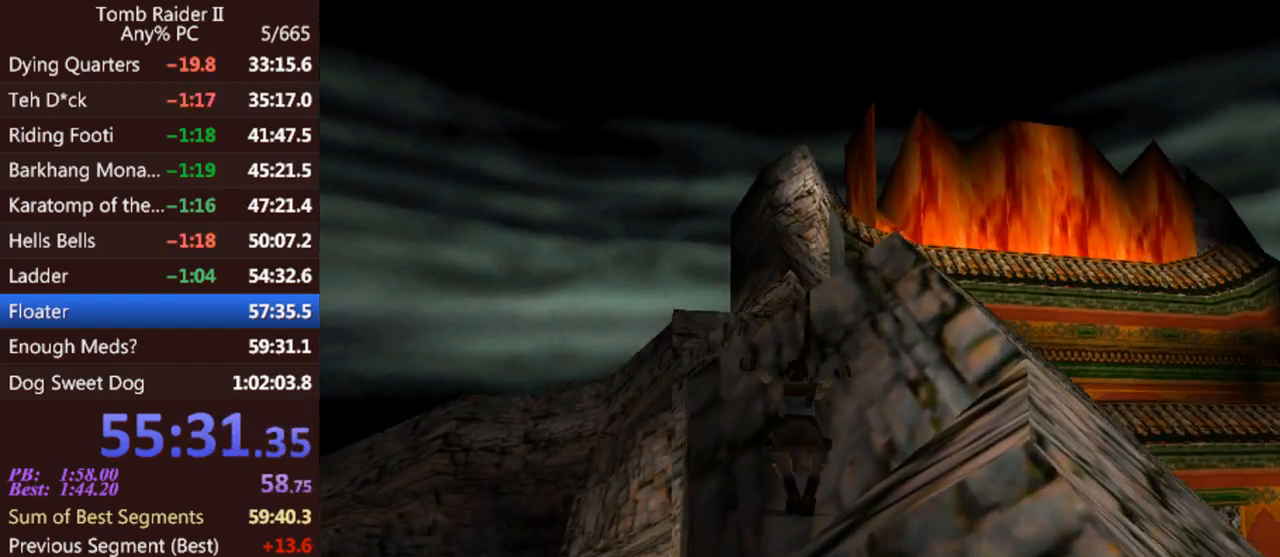
{"keys": ["left", "up"], "events": [[133, "jump", "up"]]}
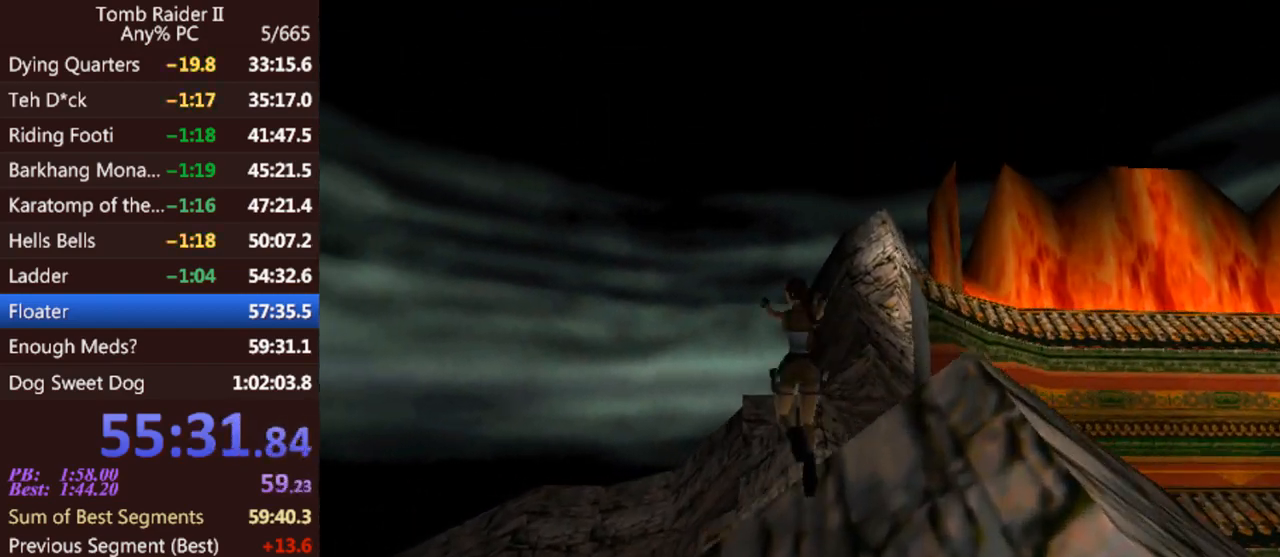
{"keys": ["left", "up"], "events": []}
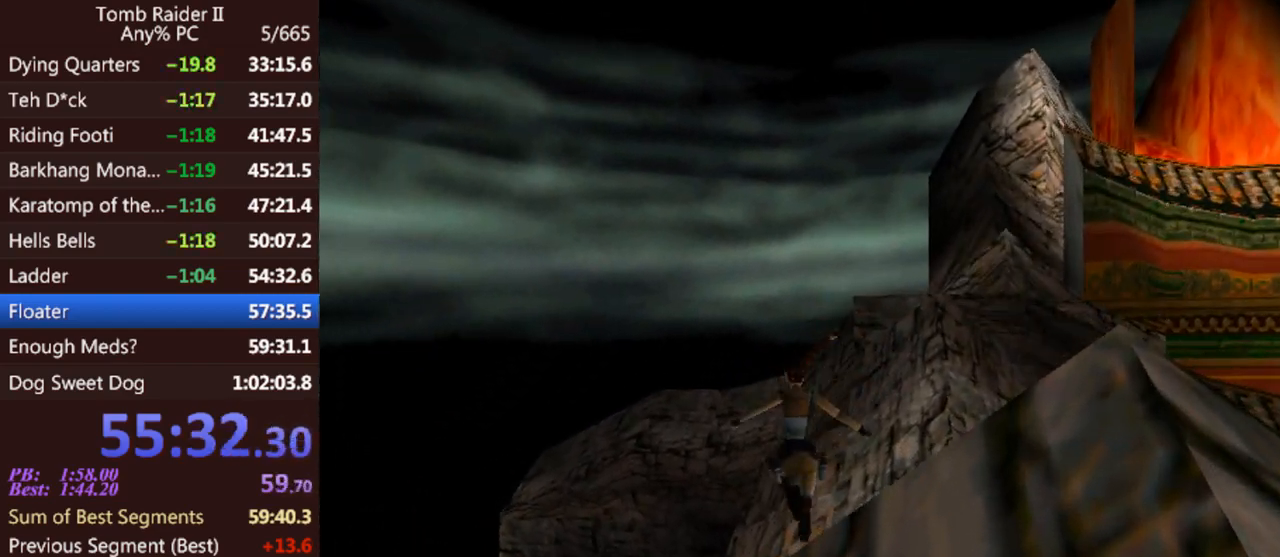
{"keys": ["inv", "left", "up"], "events": [[433, "inv", "down"]]}
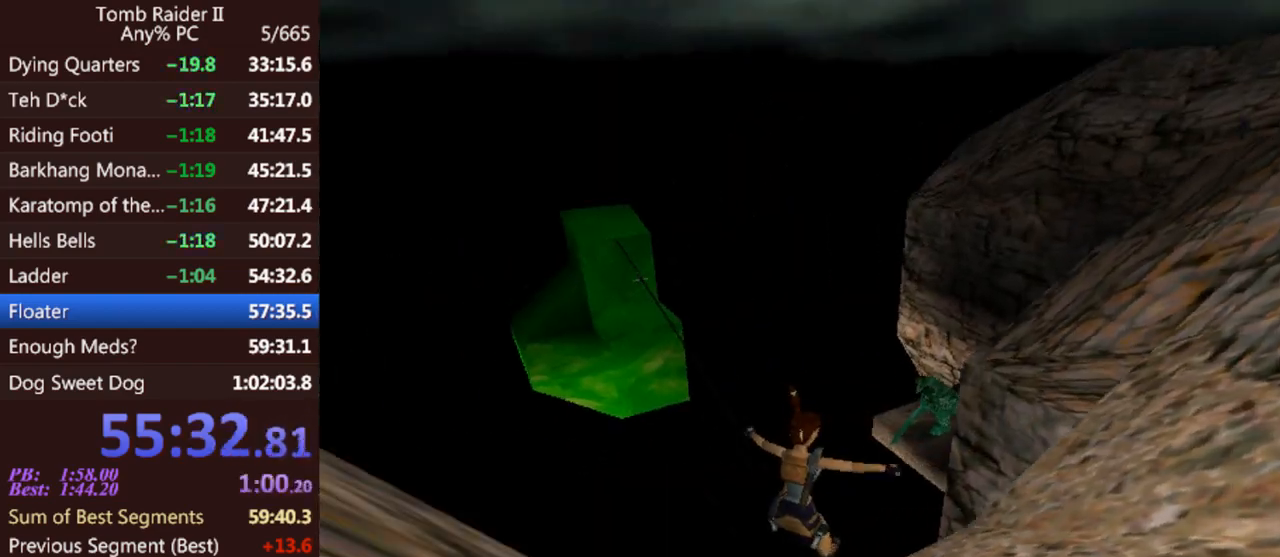
{"keys": [], "events": [[200, "inv", "up"], [267, "left", "up"], [267, "up", "up"]]}
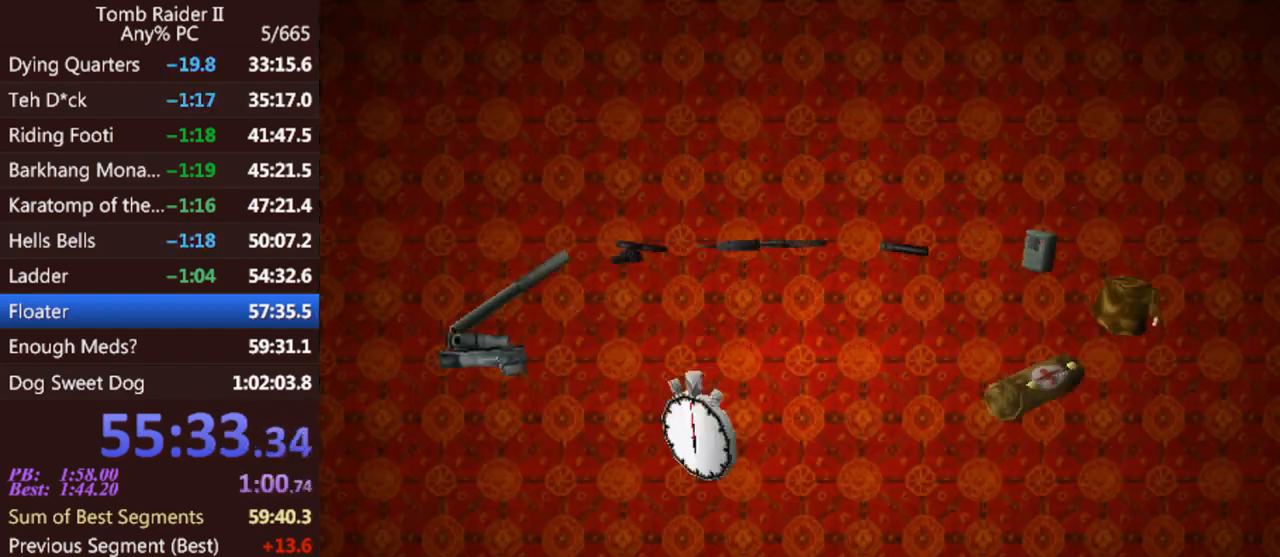
{"keys": ["inv", "left", "up"], "events": [[33, "inv", "down"], [67, "left", "down"], [67, "up", "down"]]}
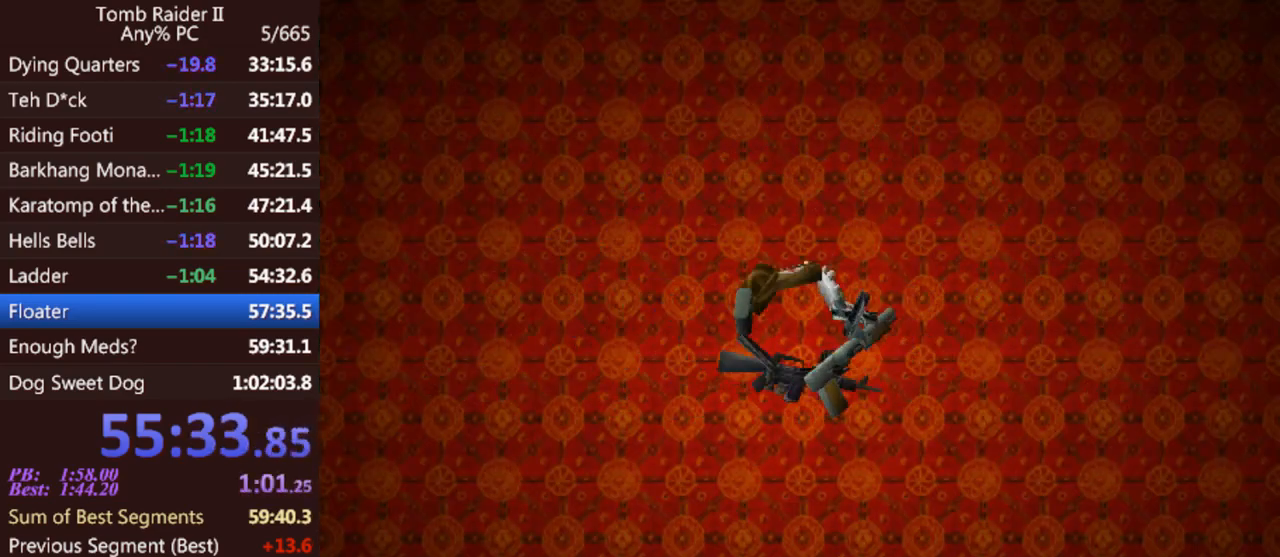
{"keys": [], "events": [[467, "up", "up"], [500, "inv", "up"], [500, "left", "up"]]}
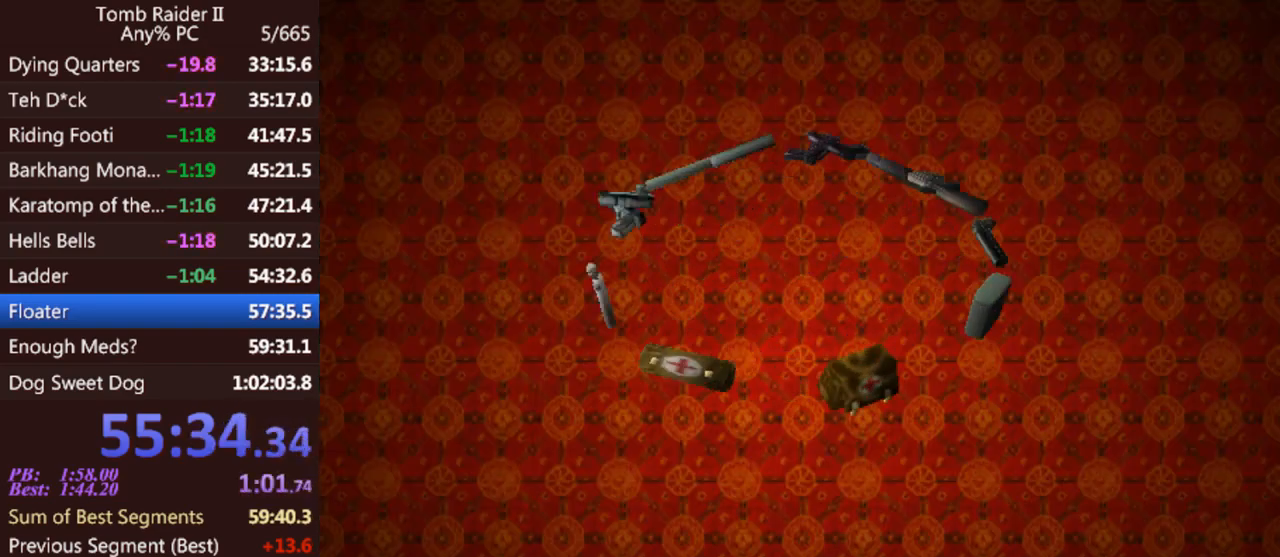
{"keys": ["jump", "right", "up"], "events": [[300, "inv", "down"], [333, "up", "down"], [367, "jump", "down"], [367, "right", "down"], [400, "inv", "up"]]}
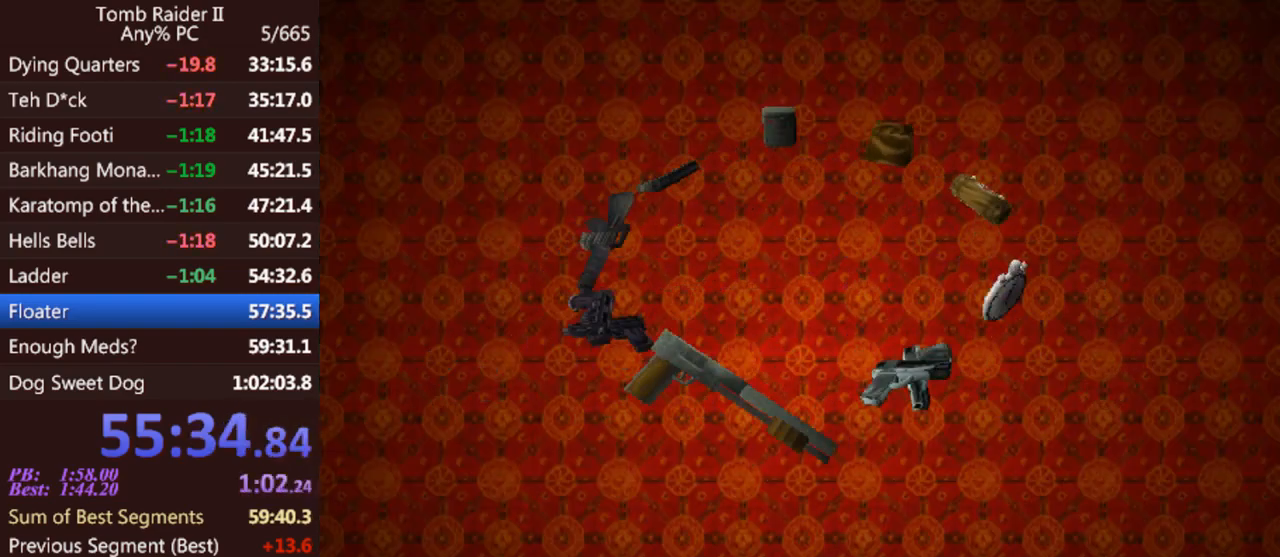
{"keys": ["jump", "right", "up"], "events": []}
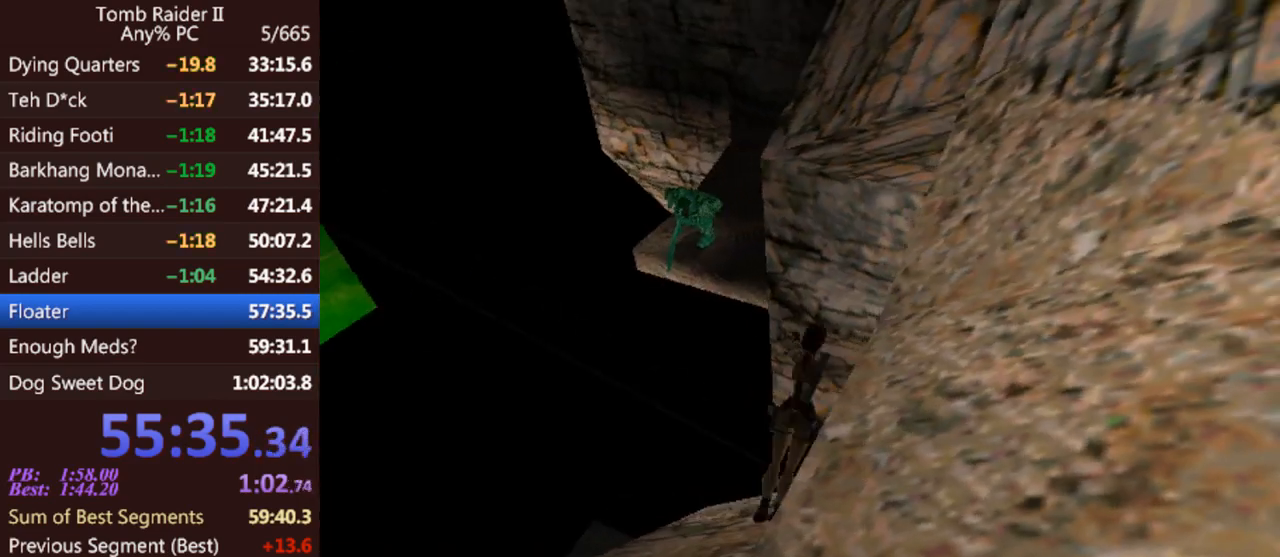
{"keys": ["right", "up"], "events": [[200, "jump", "up"]]}
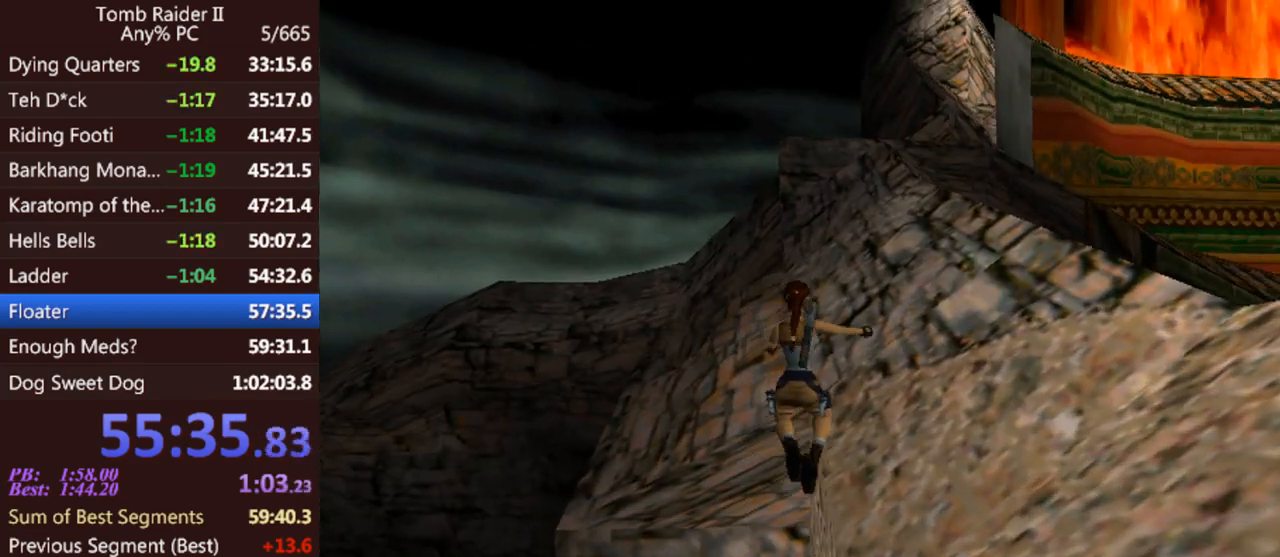
{"keys": [], "events": [[167, "inv", "down"], [300, "inv", "up"], [433, "right", "up"], [433, "up", "up"]]}
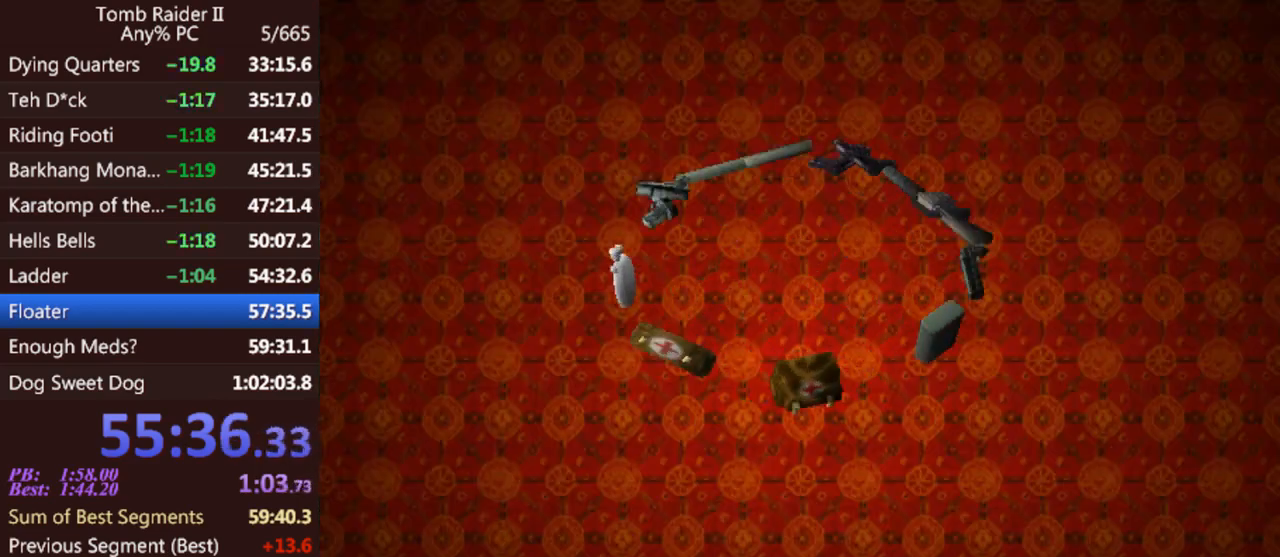
{"keys": ["inv", "right", "up"], "events": [[233, "inv", "down"], [267, "right", "down"], [267, "up", "down"]]}
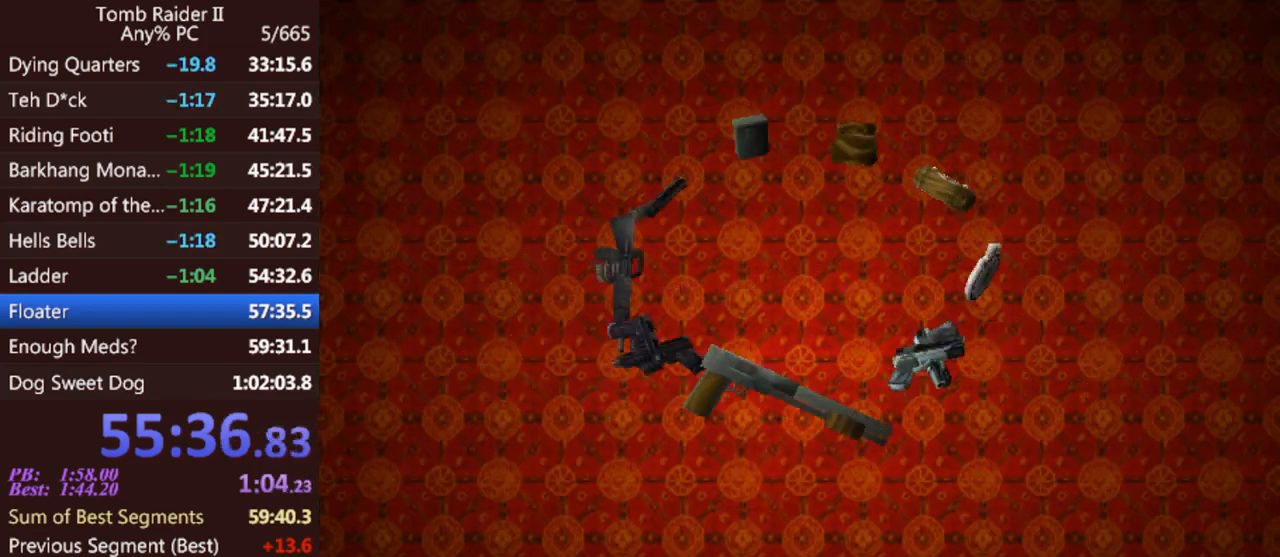
{"keys": ["inv", "right", "up"], "events": []}
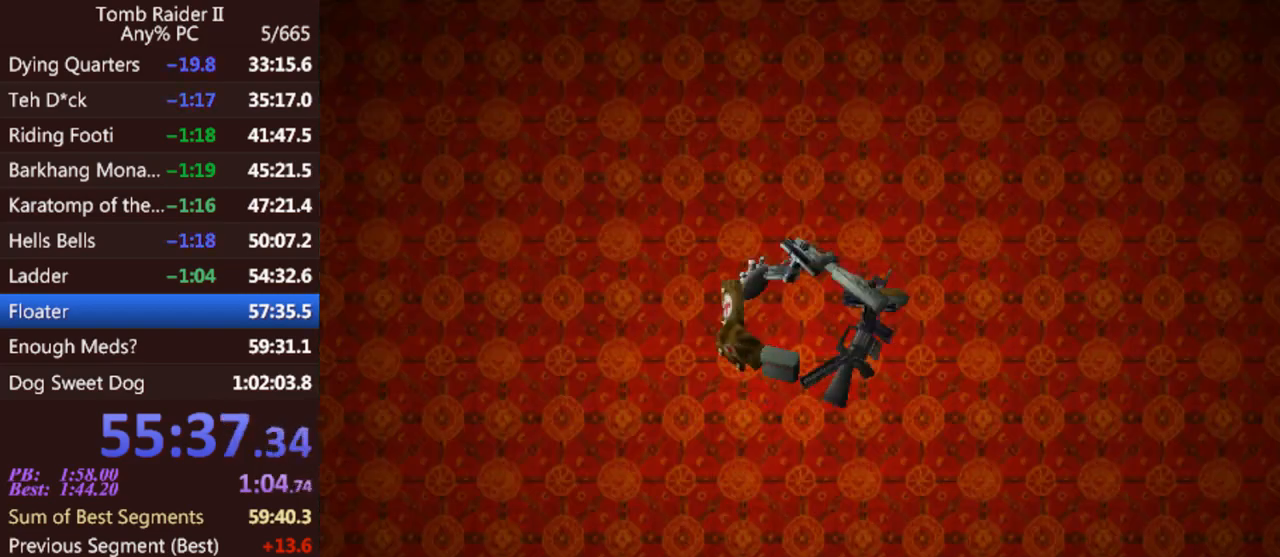
{"keys": ["inv", "up"], "events": [[133, "inv", "up"], [133, "up", "up"], [167, "right", "up"], [467, "inv", "down"], [500, "up", "down"]]}
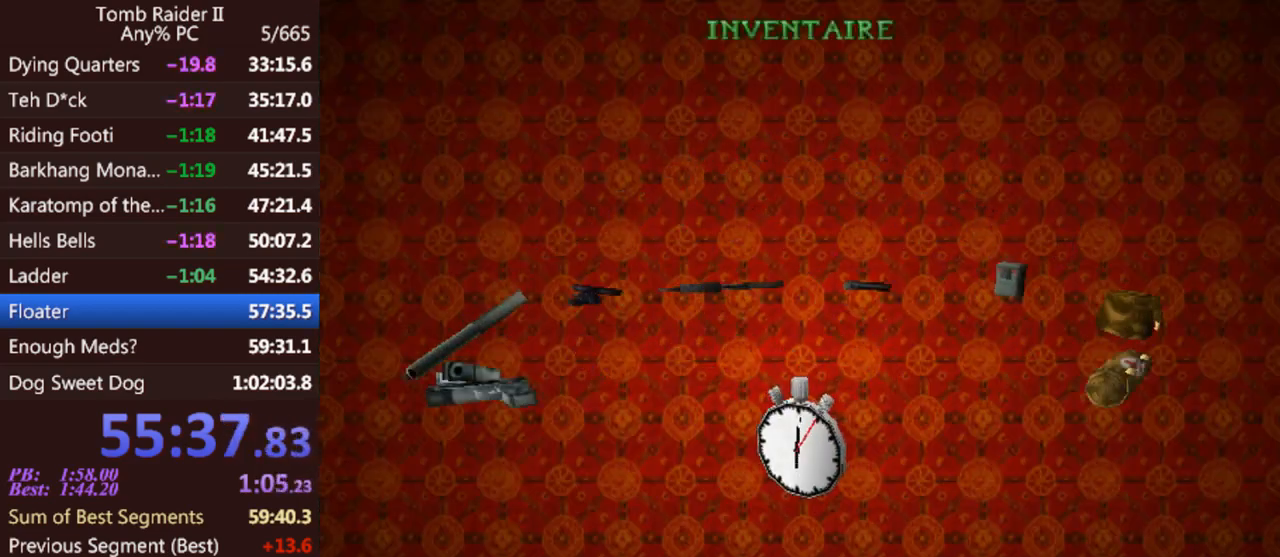
{"keys": ["inv", "right", "up"], "events": [[33, "right", "down"]]}
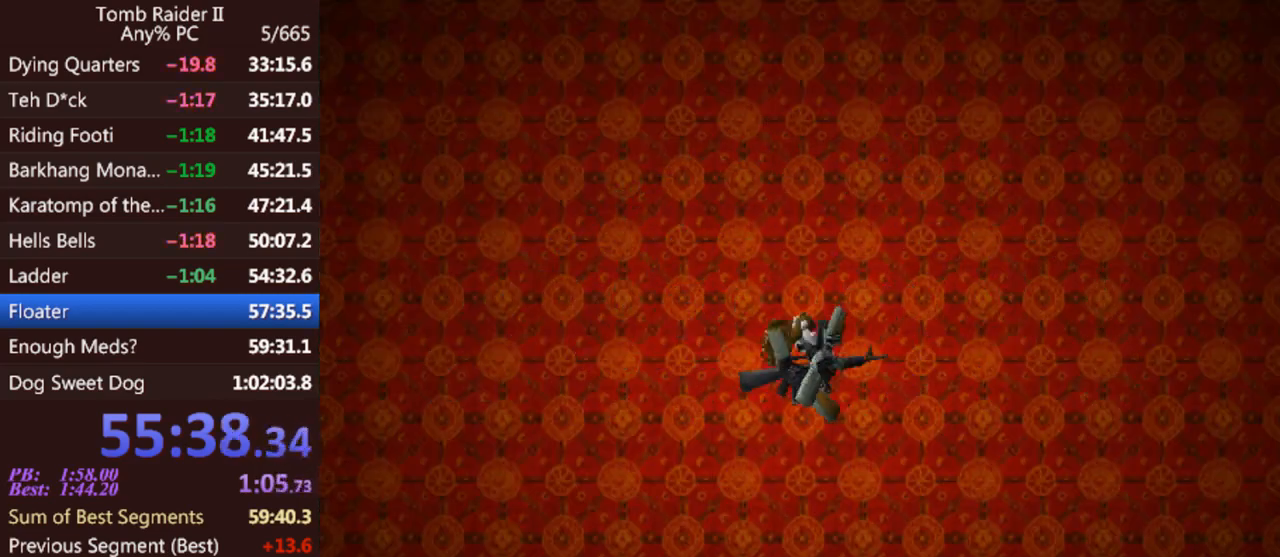
{"keys": [], "events": [[400, "inv", "up"], [433, "right", "up"], [433, "up", "up"]]}
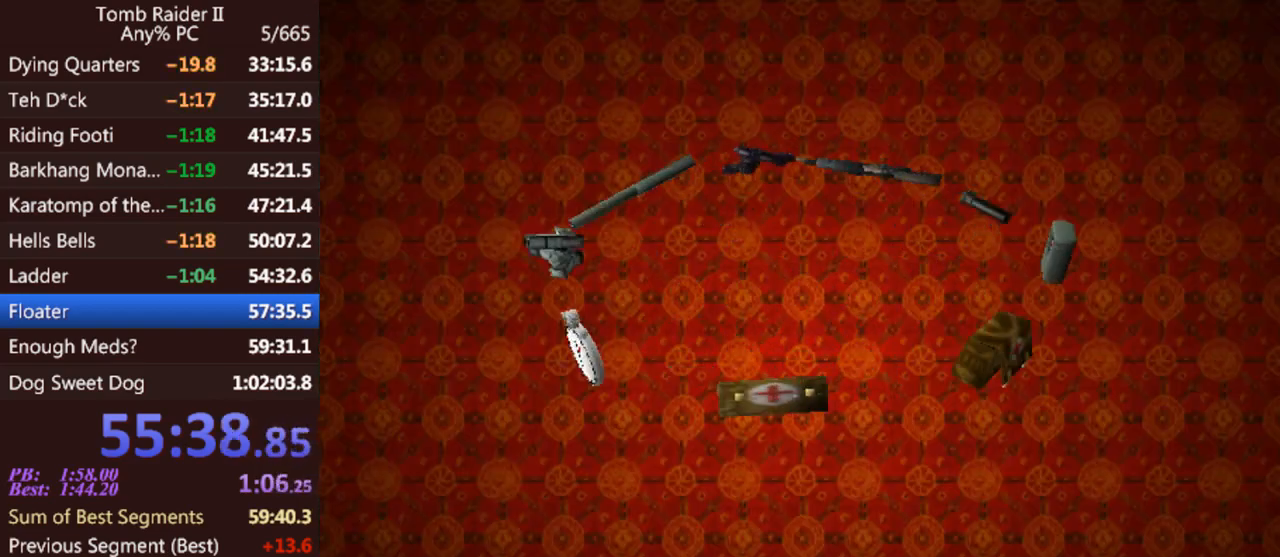
{"keys": ["left", "roll", "up"], "events": [[233, "inv", "down"], [300, "left", "down"], [300, "up", "down"], [333, "inv", "up"], [333, "roll", "down"]]}
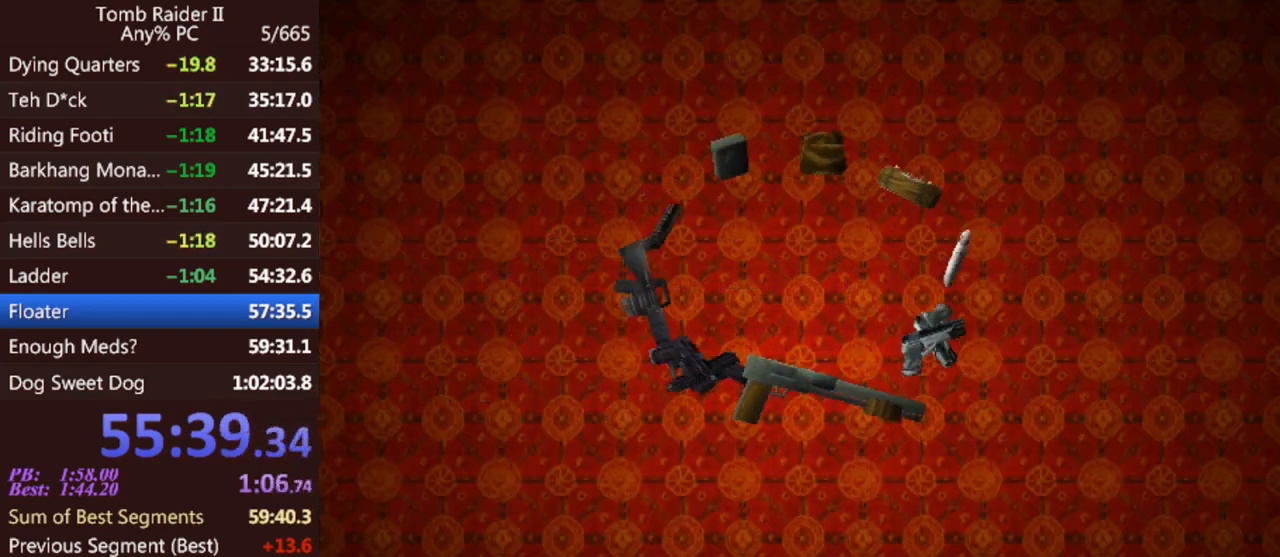
{"keys": ["left", "roll", "up"], "events": []}